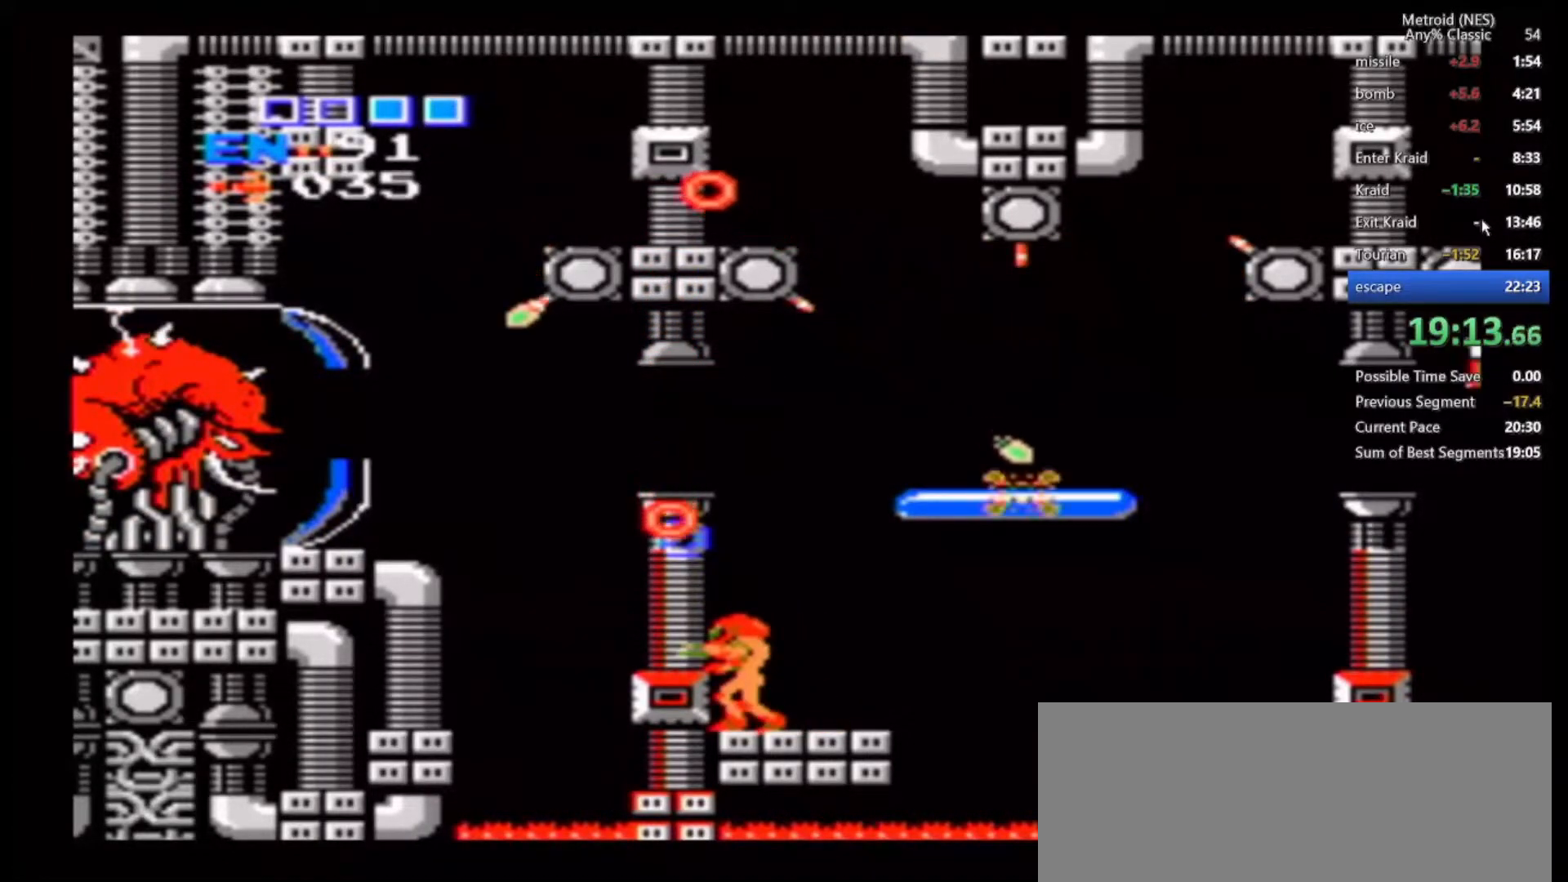
Gameplay with a controller (Nintendo layout); each line is a JSON object with the inputs held at the frame after it (dt_ms = milliseconds from this image to that frame). "events" lists button and stick changes between this image and that frame as [ms after this image, input, new state], when the widget could be followed in between. Not read: A DPAD_DOWN DPAD_RIGHT DPAD_UP L3 R3.
{"dt_ms": 500, "buttons": [], "left_stick": "center", "right_stick": "center", "events": []}
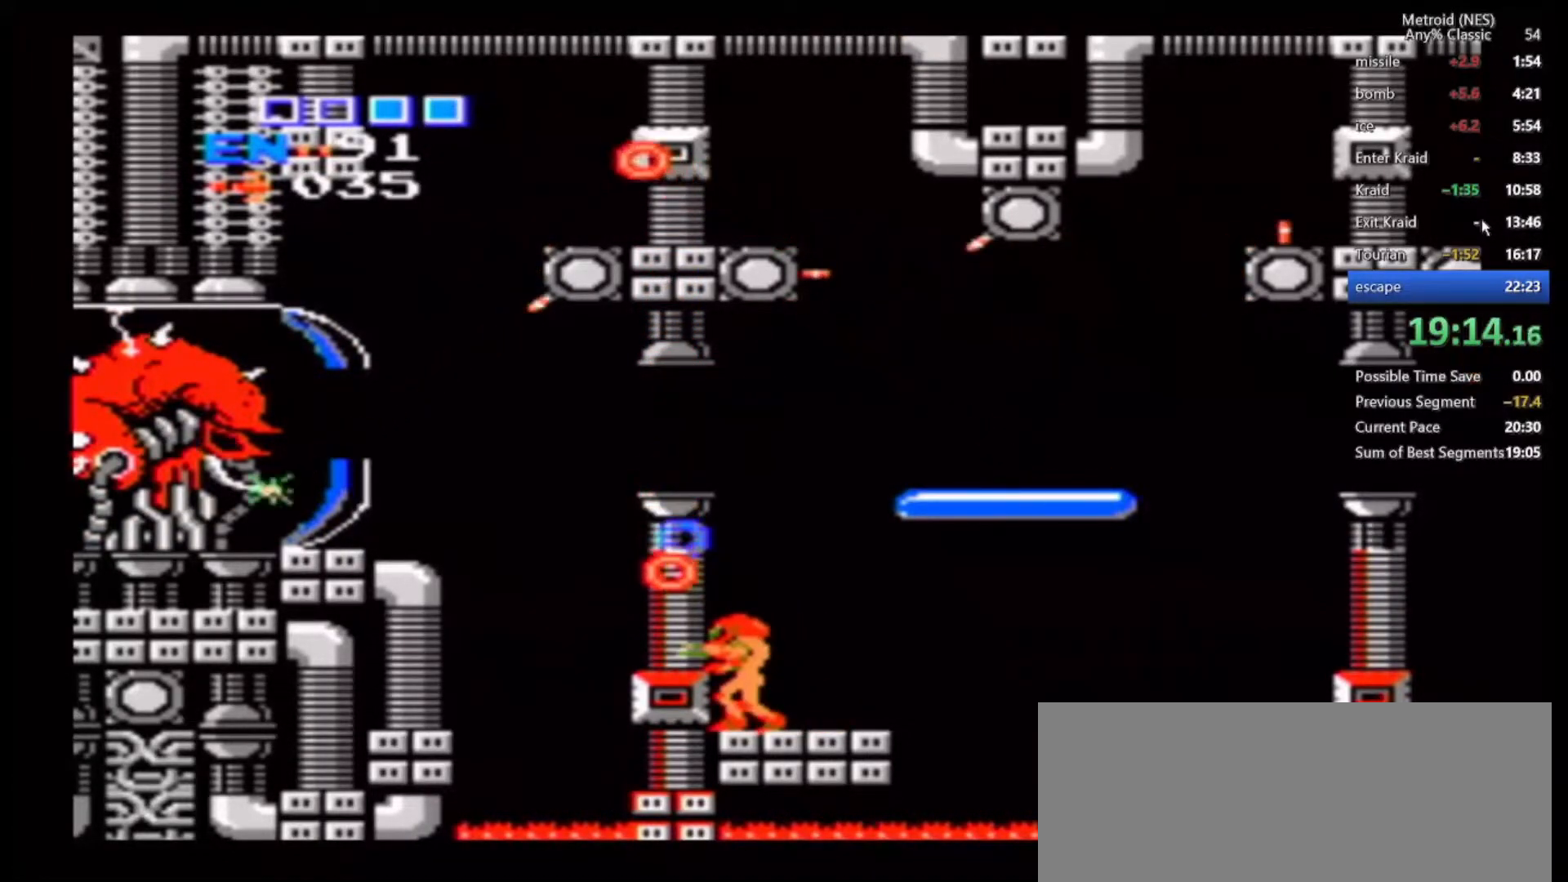
{"dt_ms": 500, "buttons": [], "left_stick": "center", "right_stick": "center", "events": []}
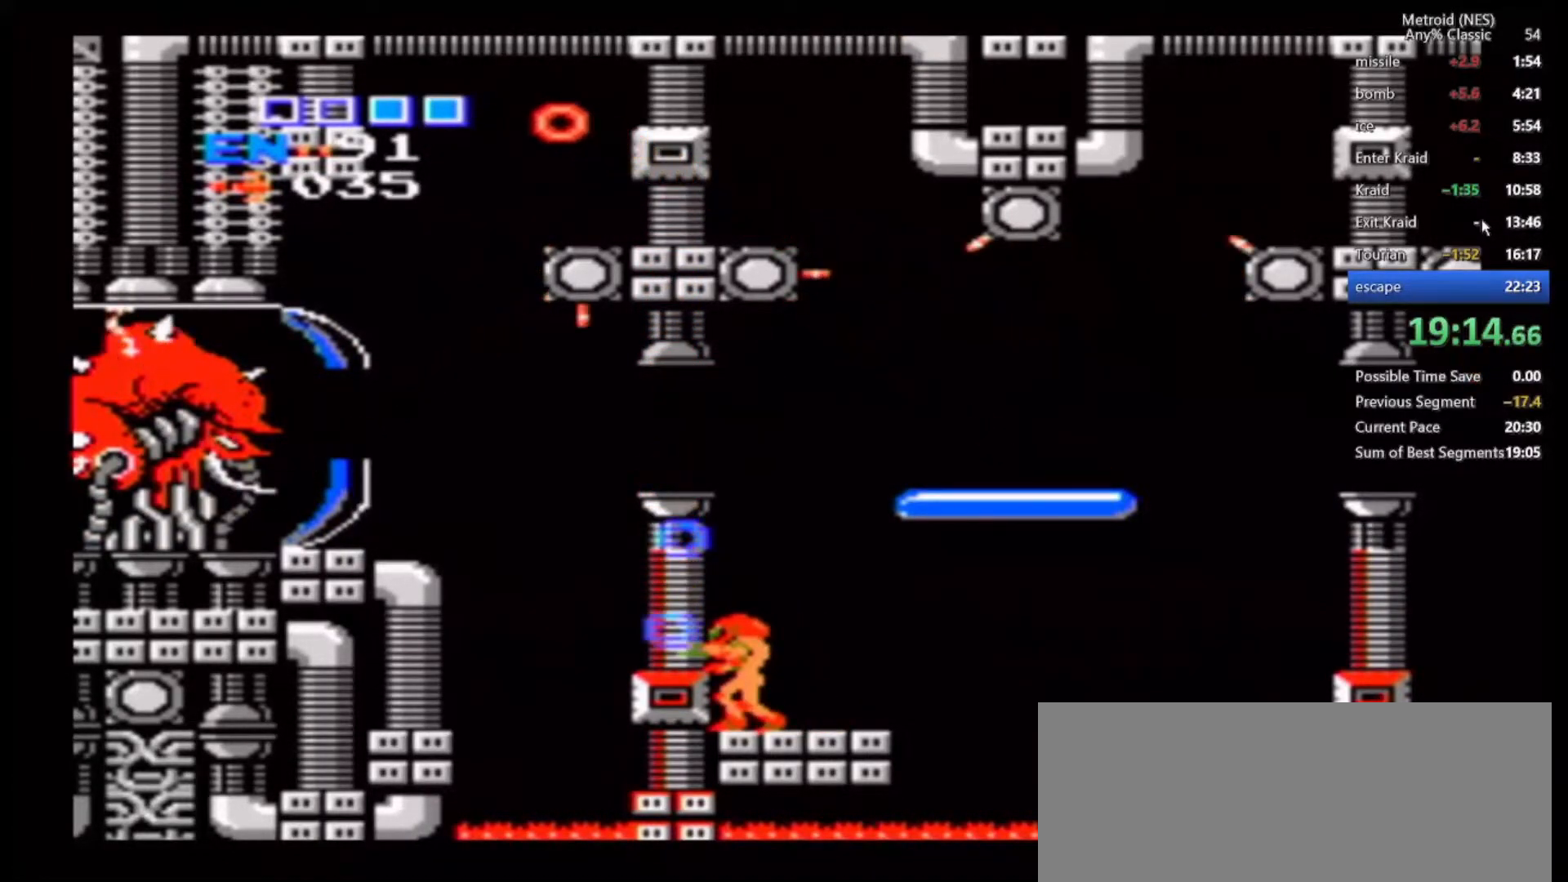
{"dt_ms": 500, "buttons": ["B"], "left_stick": "center", "right_stick": "center", "events": [[50, "B", "down"]]}
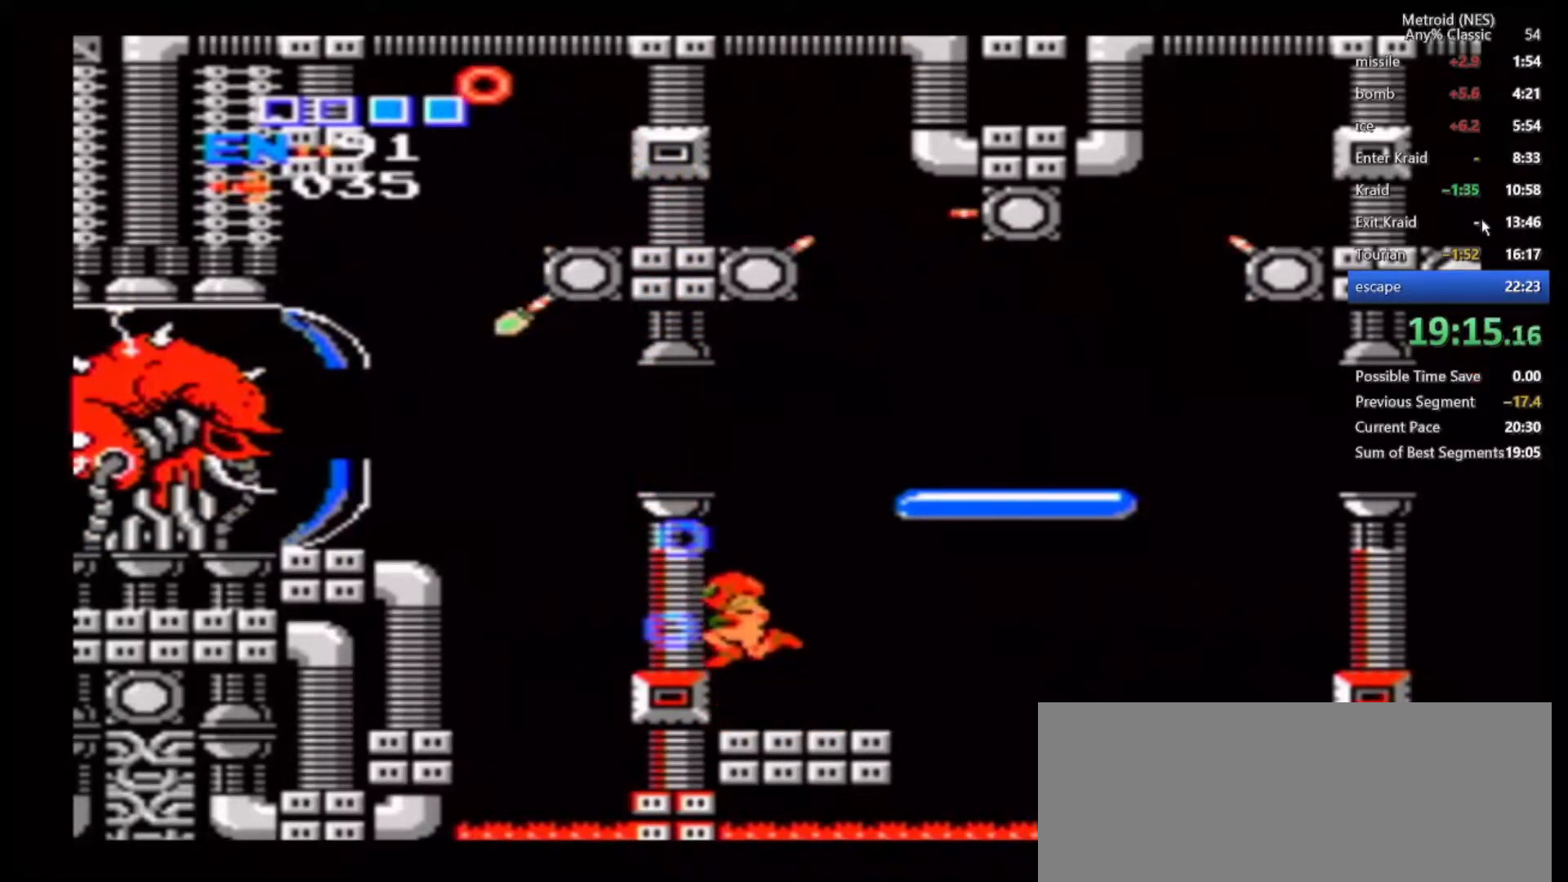
{"dt_ms": 500, "buttons": ["B"], "left_stick": "center", "right_stick": "center", "events": [[67, "B", "up"], [83, "left_stick", "right"], [233, "left_stick", "center"], [300, "B", "down"]]}
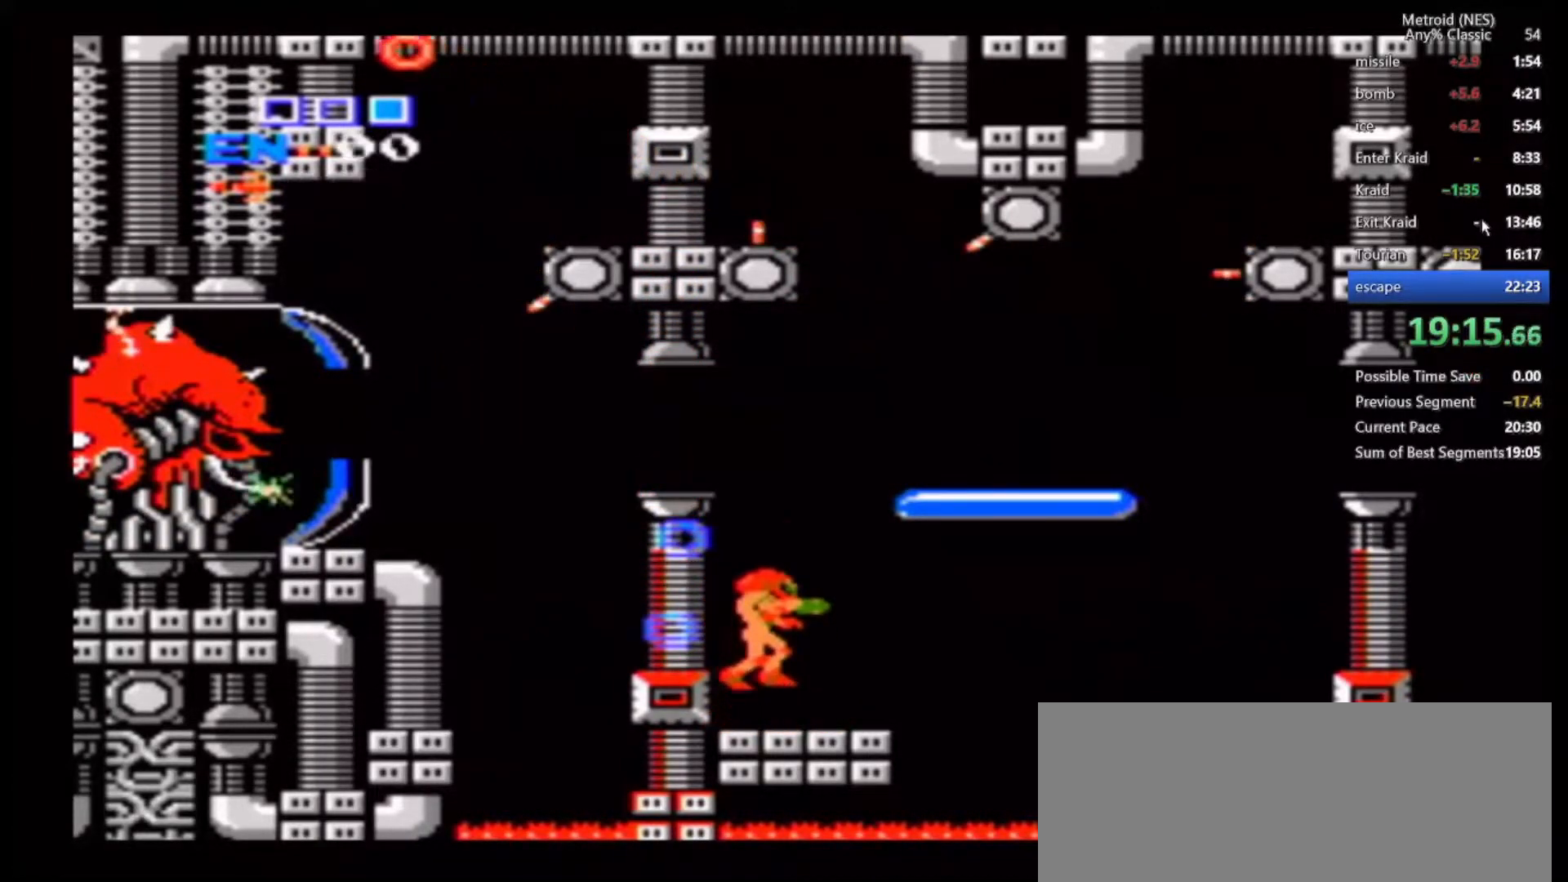
{"dt_ms": 1000, "buttons": [], "left_stick": "center", "right_stick": "center"}
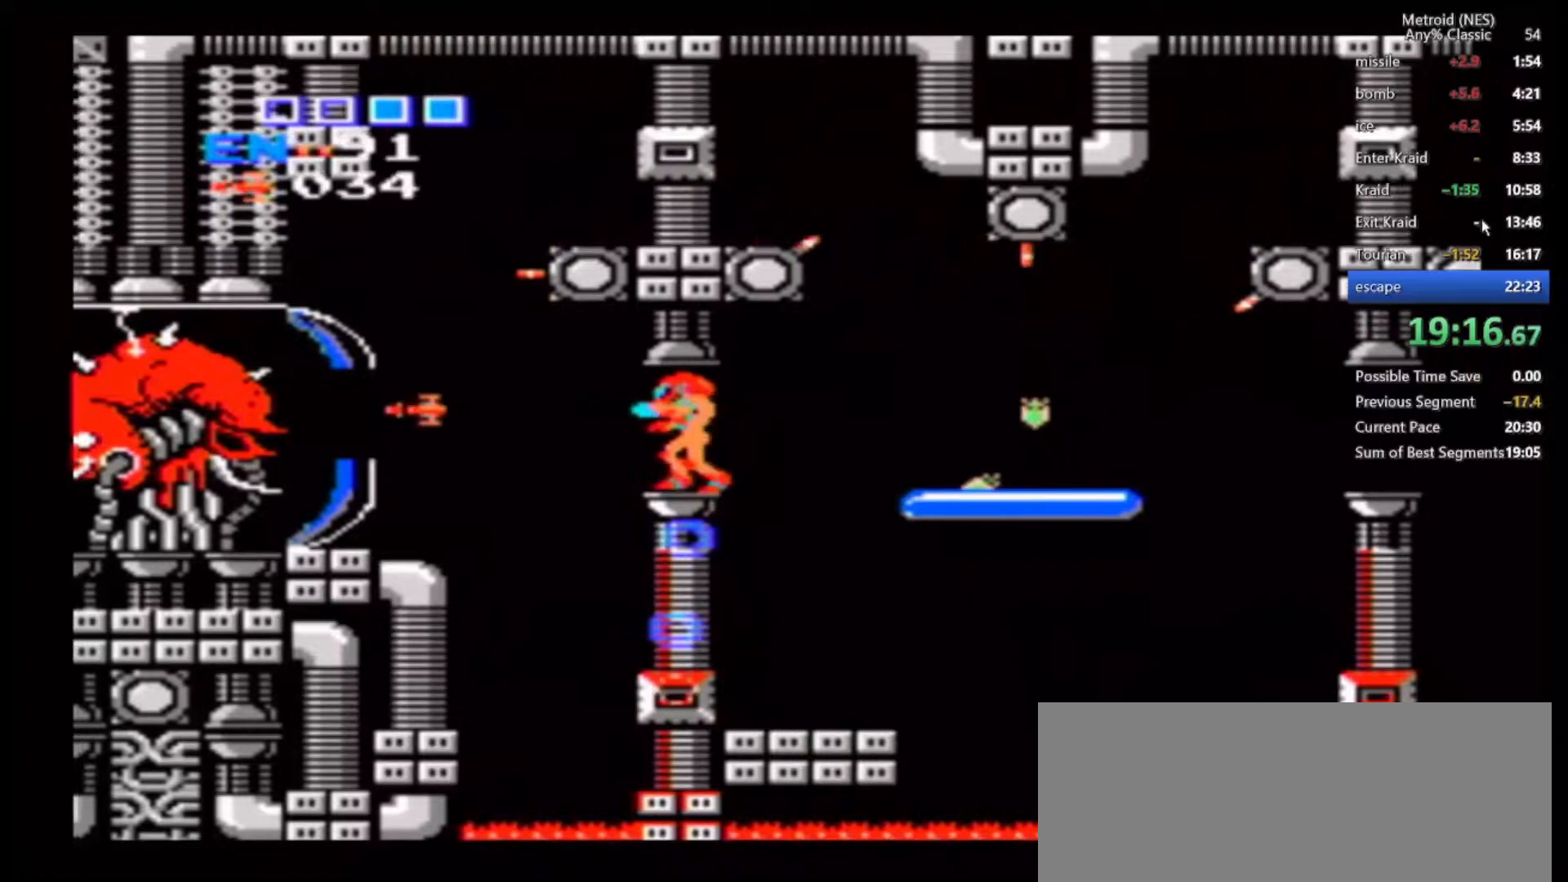
{"dt_ms": 500, "buttons": ["Z"], "left_stick": "up-right", "right_stick": "center", "events": [[483, "Z", "down"], [483, "left_stick", "up-right"]]}
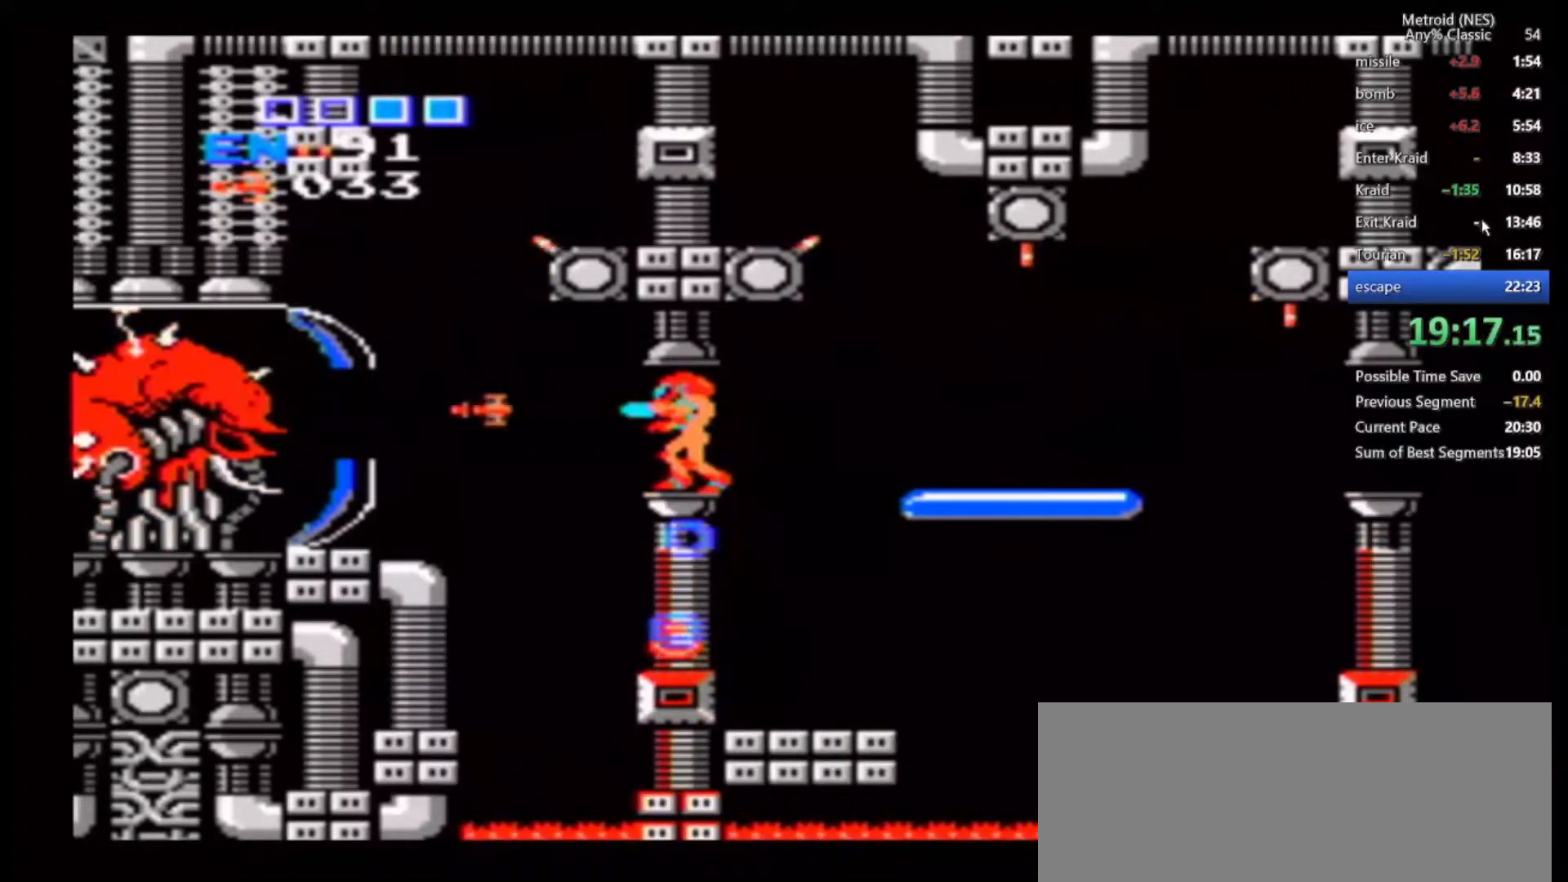
{"dt_ms": 500, "buttons": [], "left_stick": "center", "right_stick": "center", "events": [[67, "left_stick", "right"], [100, "Z", "up"], [333, "left_stick", "center"]]}
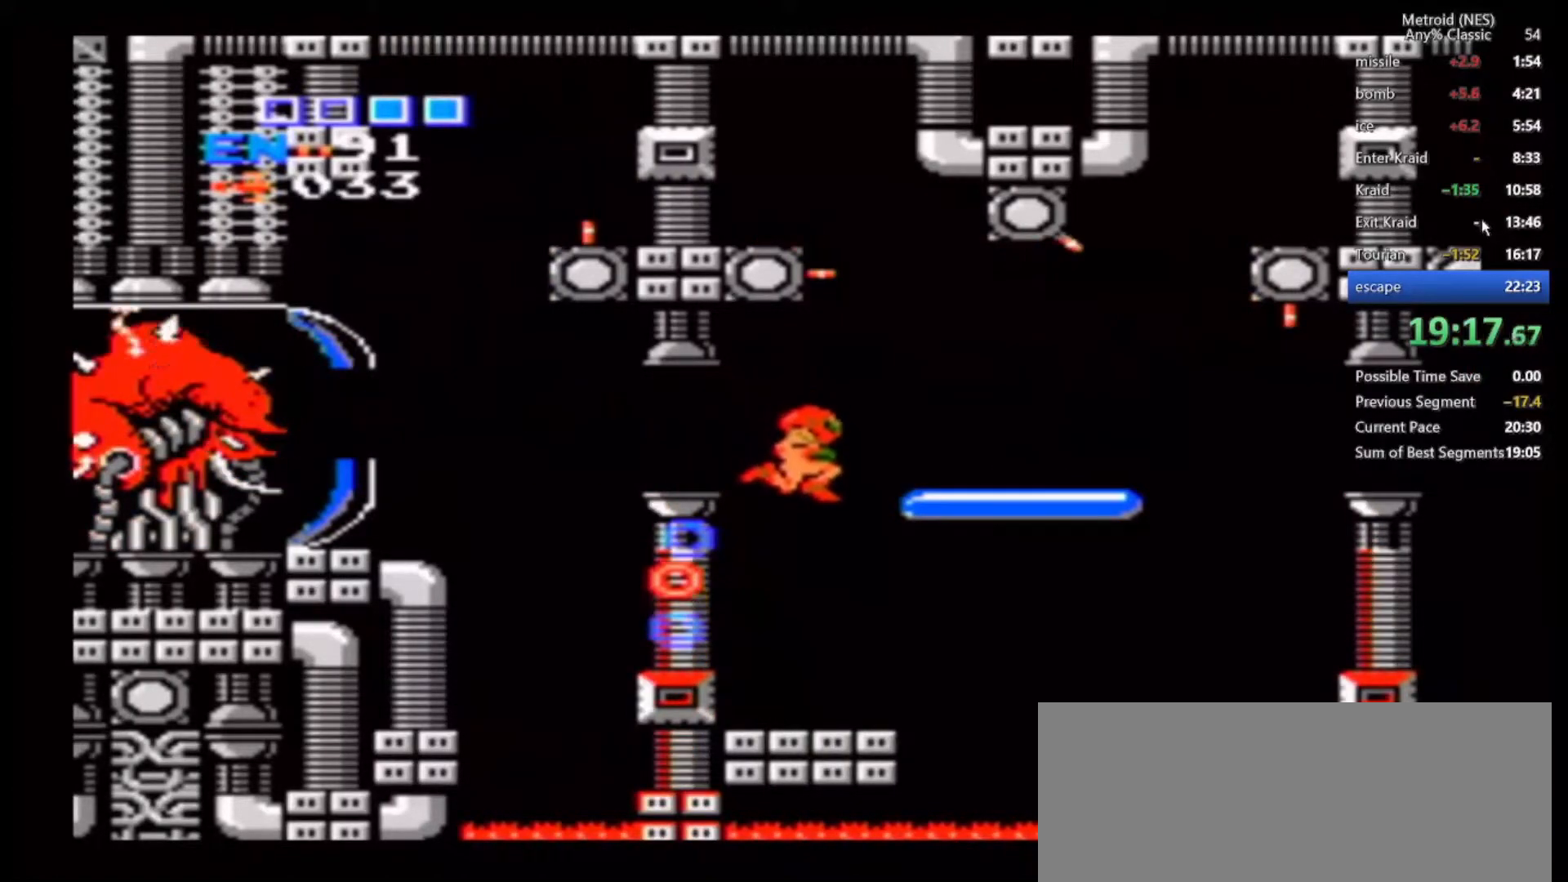
{"dt_ms": 500, "buttons": [], "left_stick": "center", "right_stick": "center", "events": [[33, "left_stick", "left"], [100, "left_stick", "center"]]}
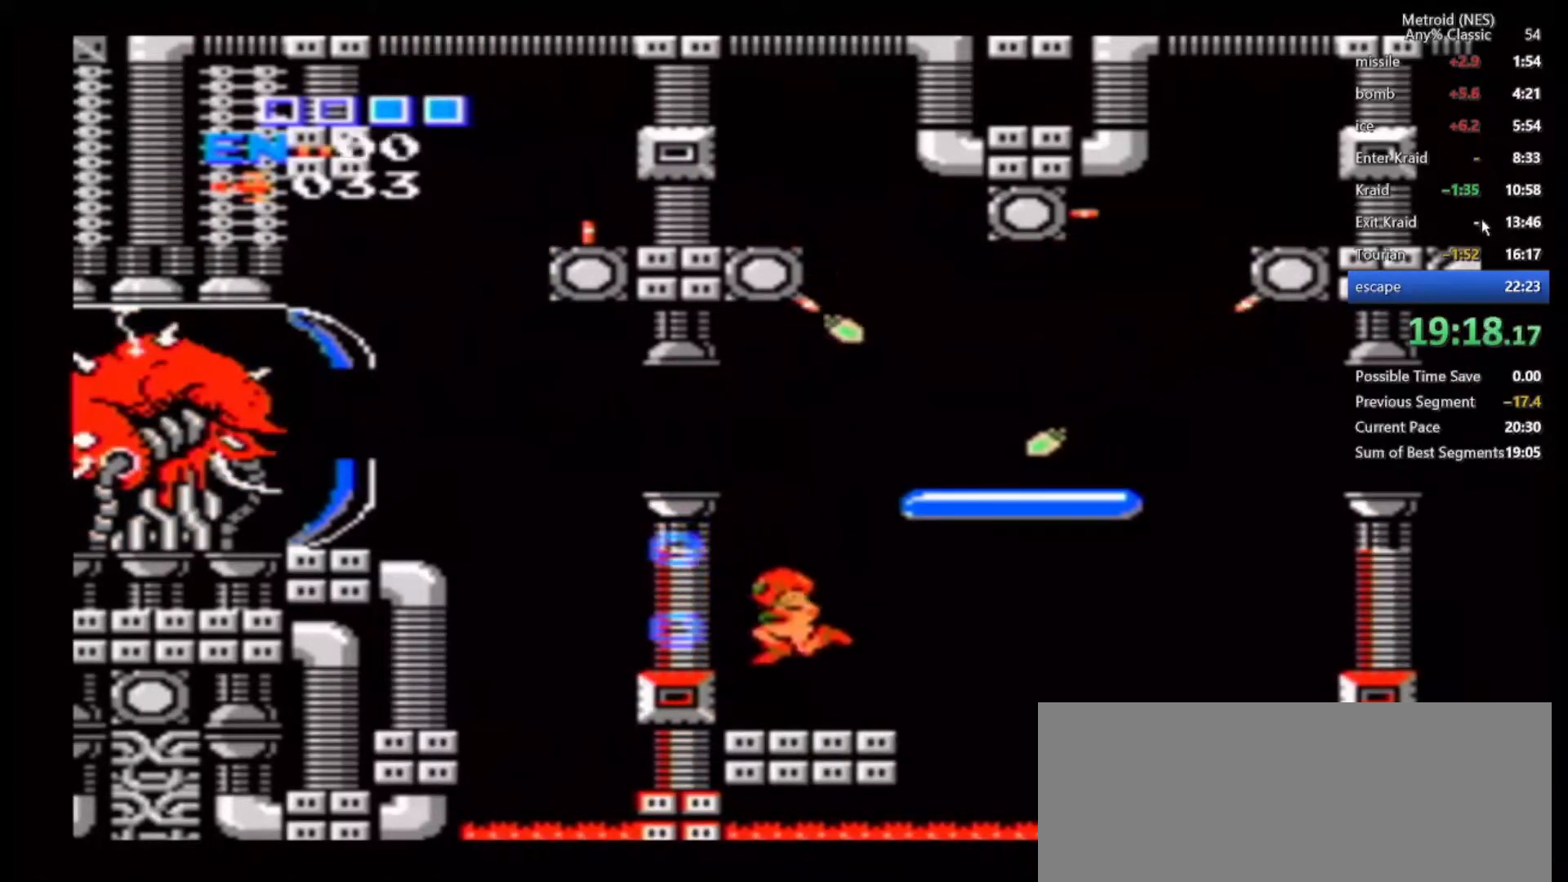
{"dt_ms": 500, "buttons": ["B"], "left_stick": "left", "right_stick": "center", "events": [[167, "B", "down"], [250, "left_stick", "left"]]}
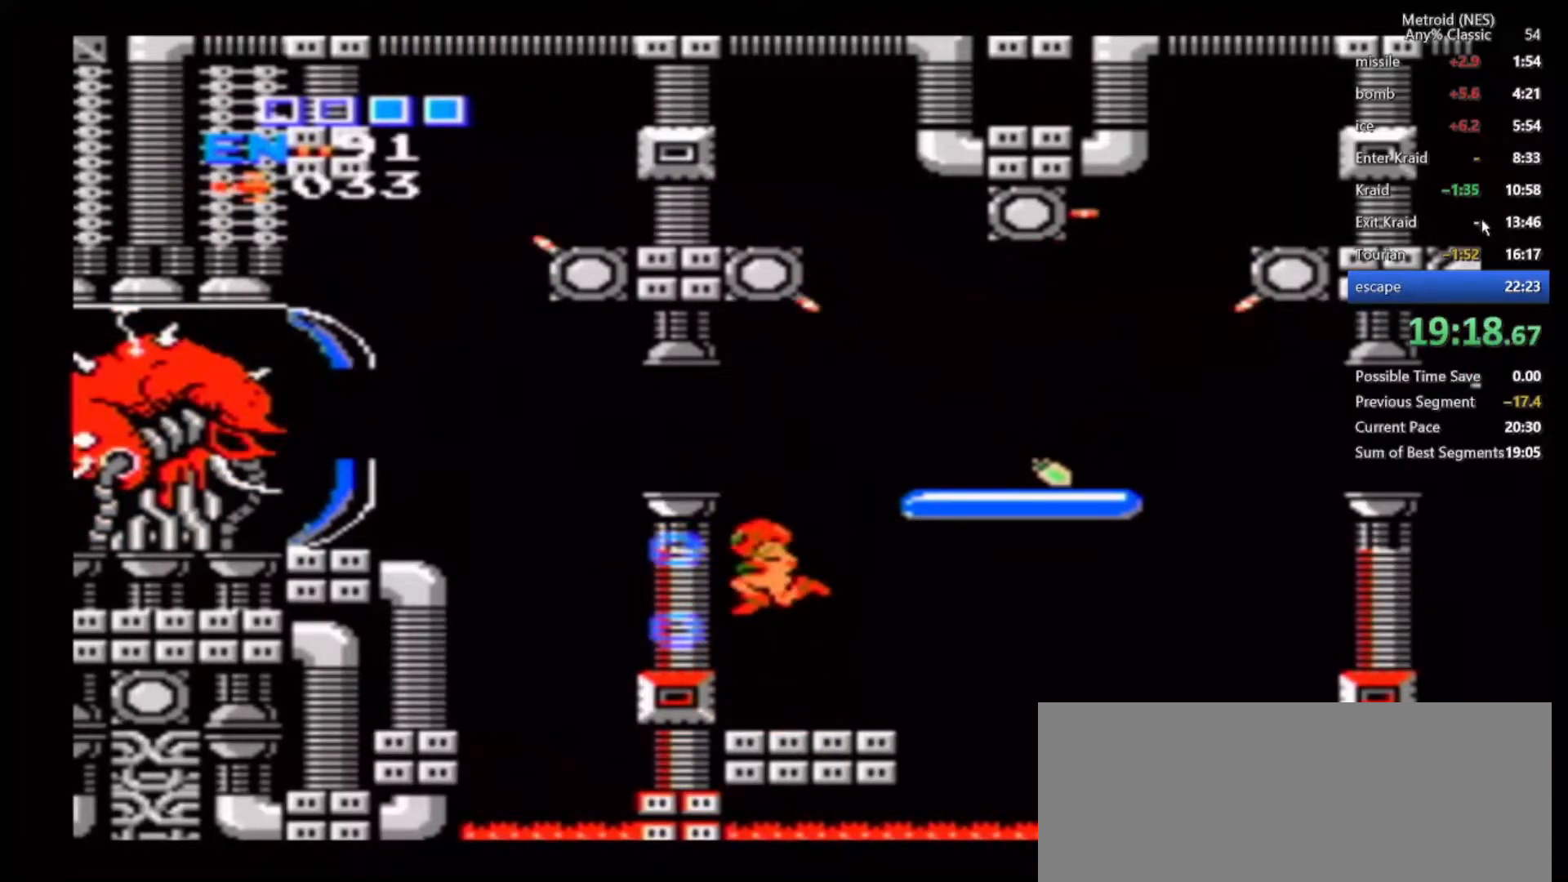
{"dt_ms": 500, "buttons": [], "left_stick": "center", "right_stick": "center", "events": [[350, "B", "up"], [350, "Z", "down"], [350, "left_stick", "center"], [400, "Z", "up"]]}
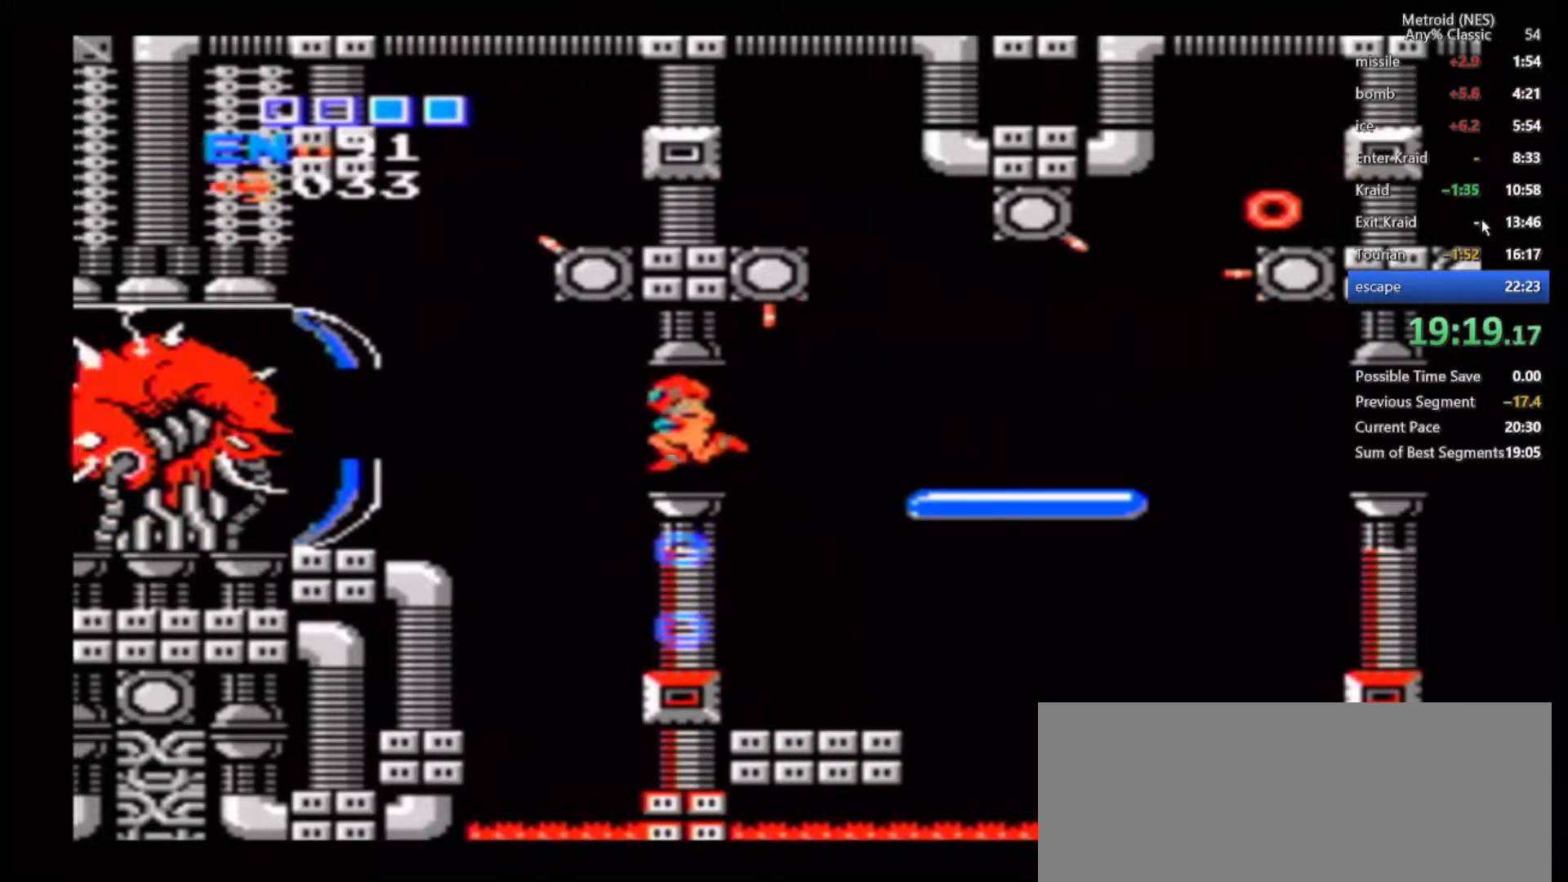
{"dt_ms": 500, "buttons": [], "left_stick": "center", "right_stick": "center", "events": []}
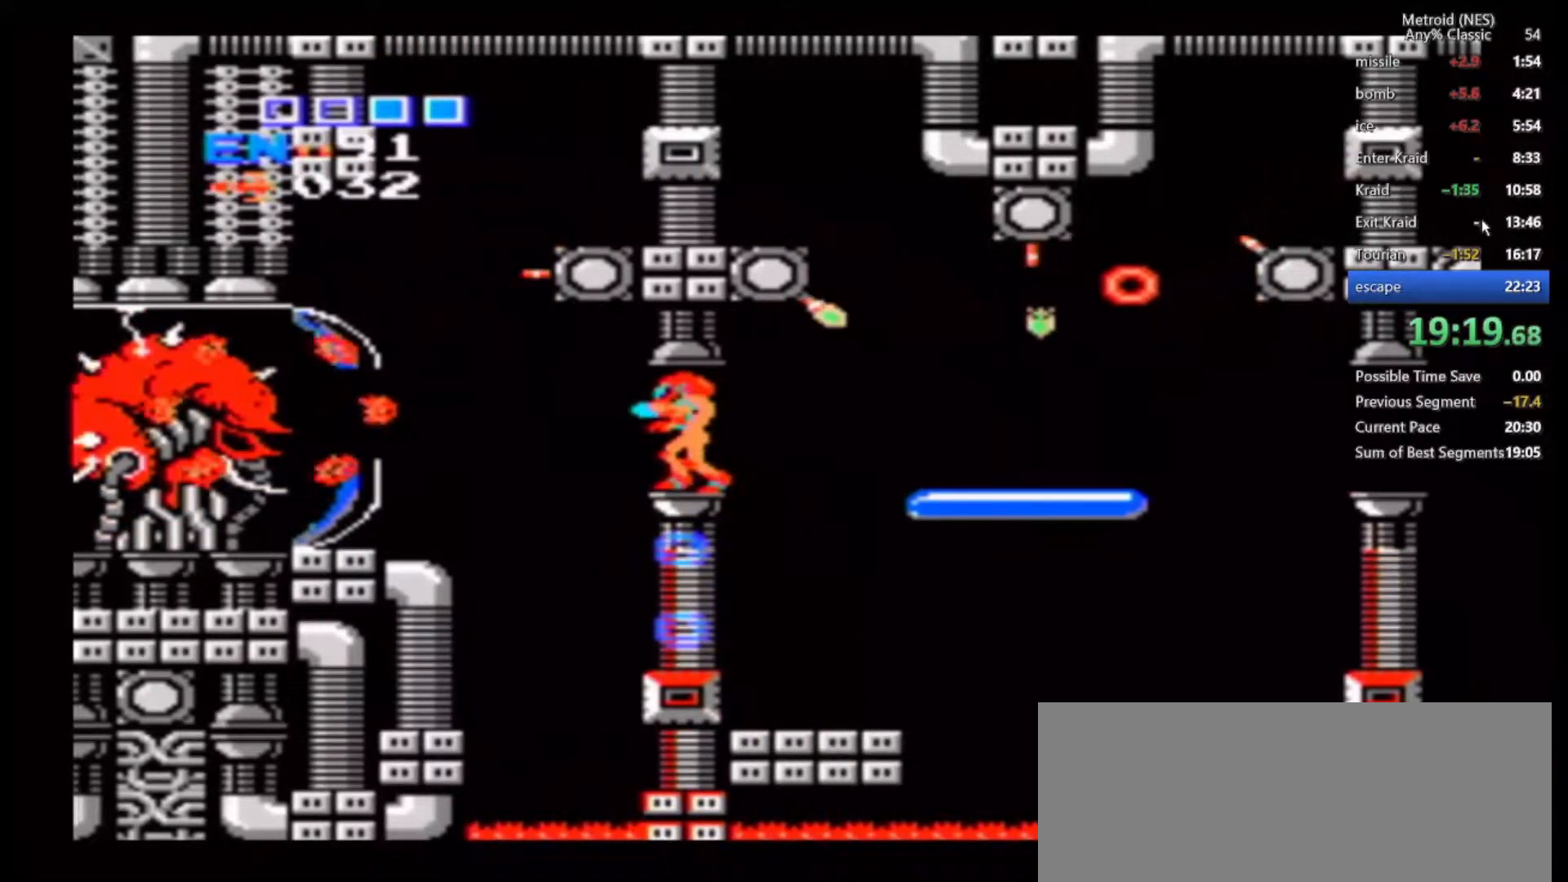
{"dt_ms": 500, "buttons": ["Z"], "left_stick": "right", "right_stick": "center", "events": [[483, "Z", "down"], [483, "left_stick", "right"]]}
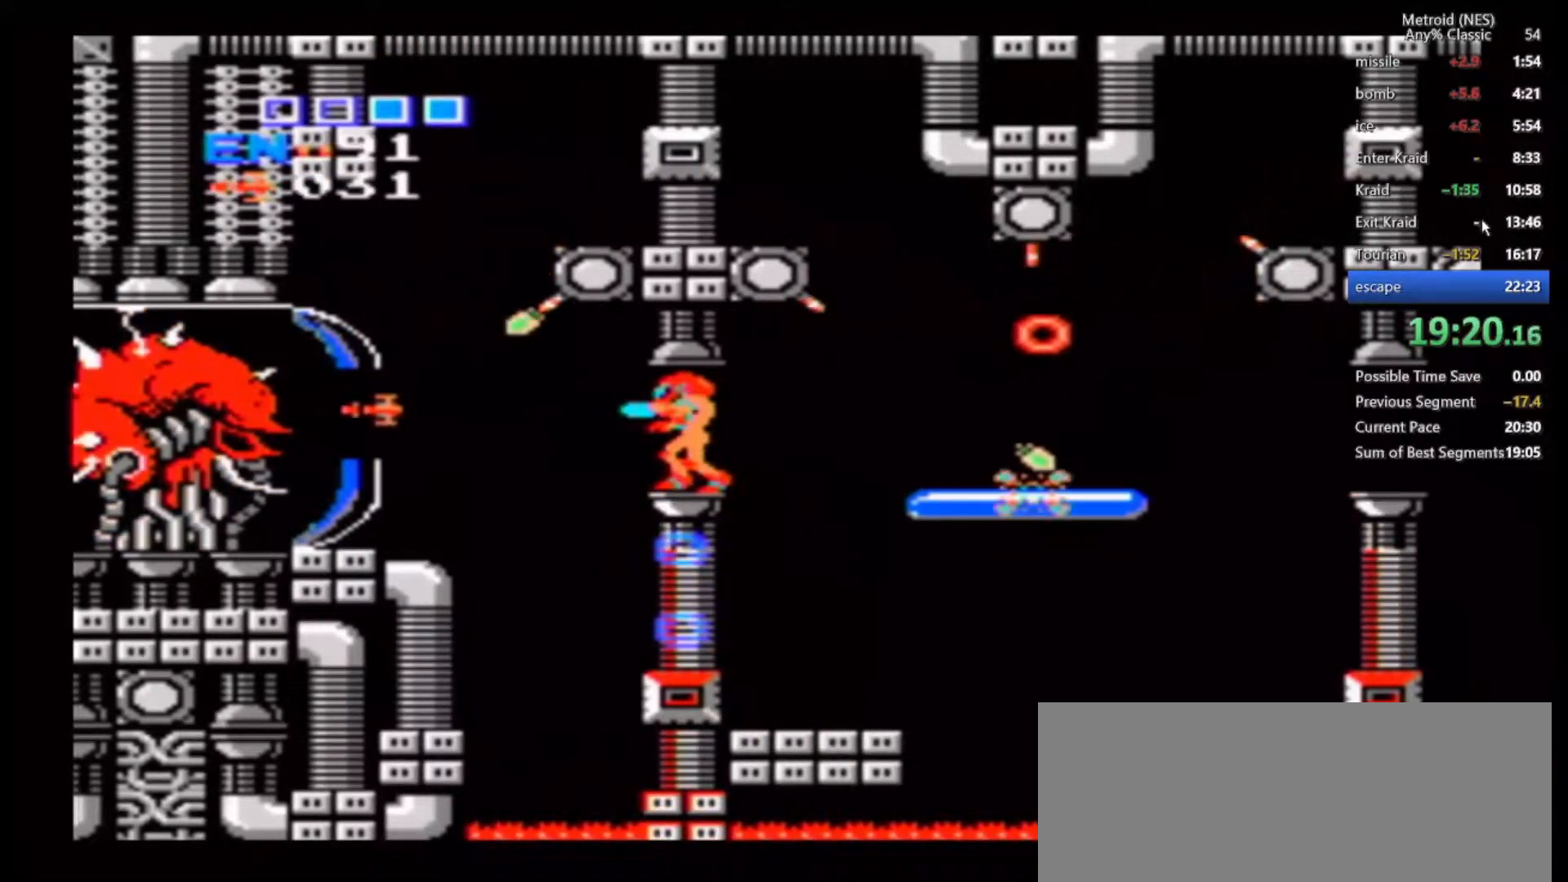
{"dt_ms": 500, "buttons": [], "left_stick": "center", "right_stick": "center", "events": [[67, "left_stick", "center"], [83, "Z", "up"]]}
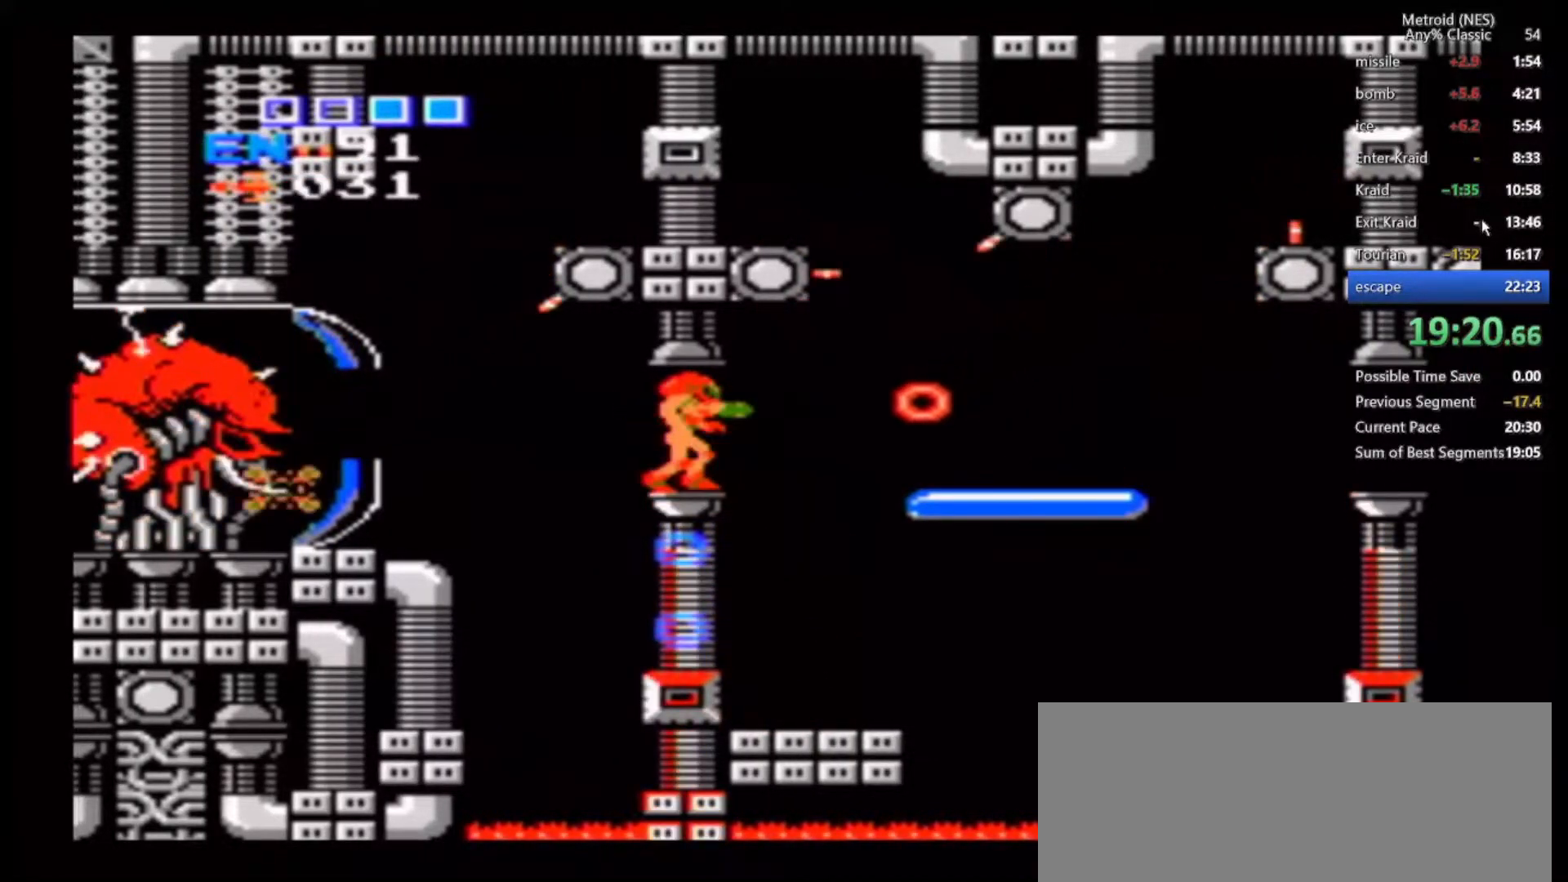
{"dt_ms": 500, "buttons": [], "left_stick": "center", "right_stick": "center", "events": [[100, "left_stick", "left"], [200, "Z", "down"], [200, "left_stick", "center"], [267, "Z", "up"]]}